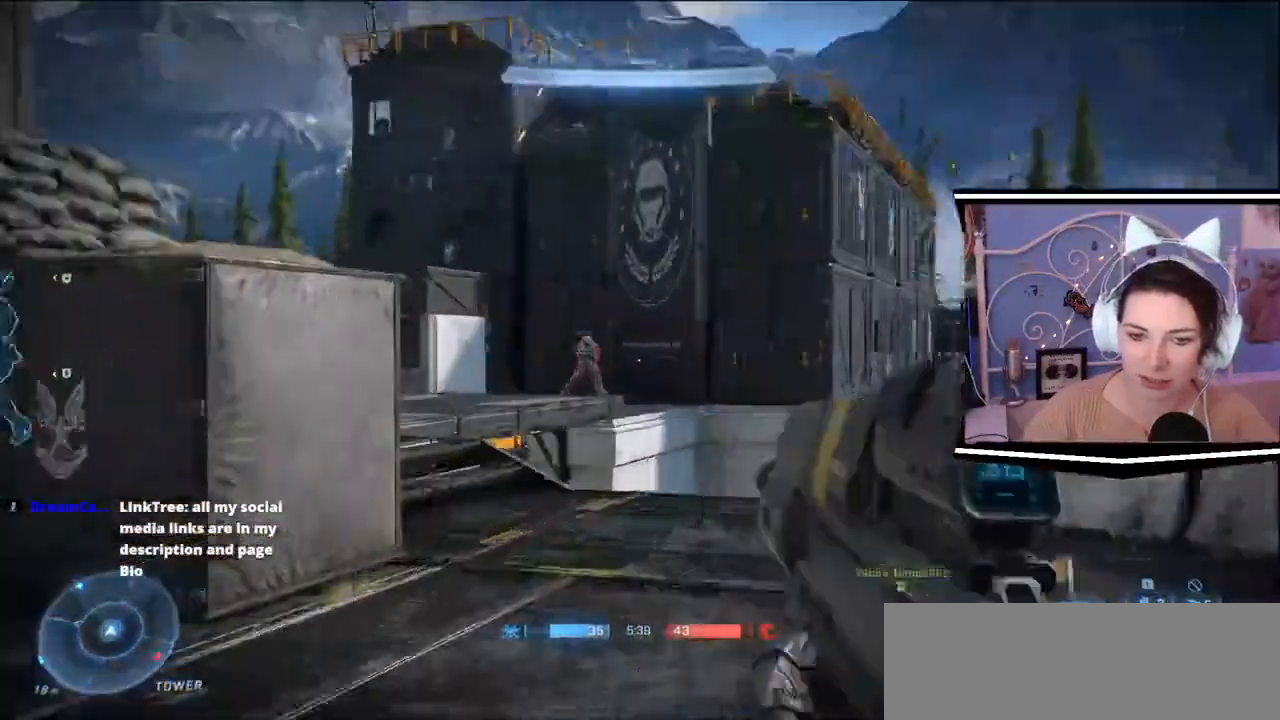
Gameplay with keyboard; each line is a JSON object with the keys held at the frame after it. "events" lists presses ("down") and releases ("up") of ".", "/", "0", "1", "2", "3", "4", "5", "6", "7", "8", "9", "a", "alt_l", "alt_r", "b", "backslash", "backspace", "c", "caps_lock", "comma", "ctrl_l", "ctrl_r", "d", "e", "equals", "escape", "f", "f1", "f10", "f11", "f12", "f2", "f3", "f4", "f5", "f6", "f7", "f8", "f9", "g", "h", "i", "j", "k", "l", "lbracket", "m", "minus", "n", "o", "p", "q", "quote", "r", "rbracket", "return", "s", "semicolon", "shift_l", "shift_r", "space", "t", "tab", "tilde", "u", "v", "w", "x", "y" and "z" between this image and that frame as [ms after this image, input, new state], when the widget could be followed in between. No other keys are recorded. Mouse input is not recorded.
{"keys": ["w"], "events": [[334, "d", "up"]]}
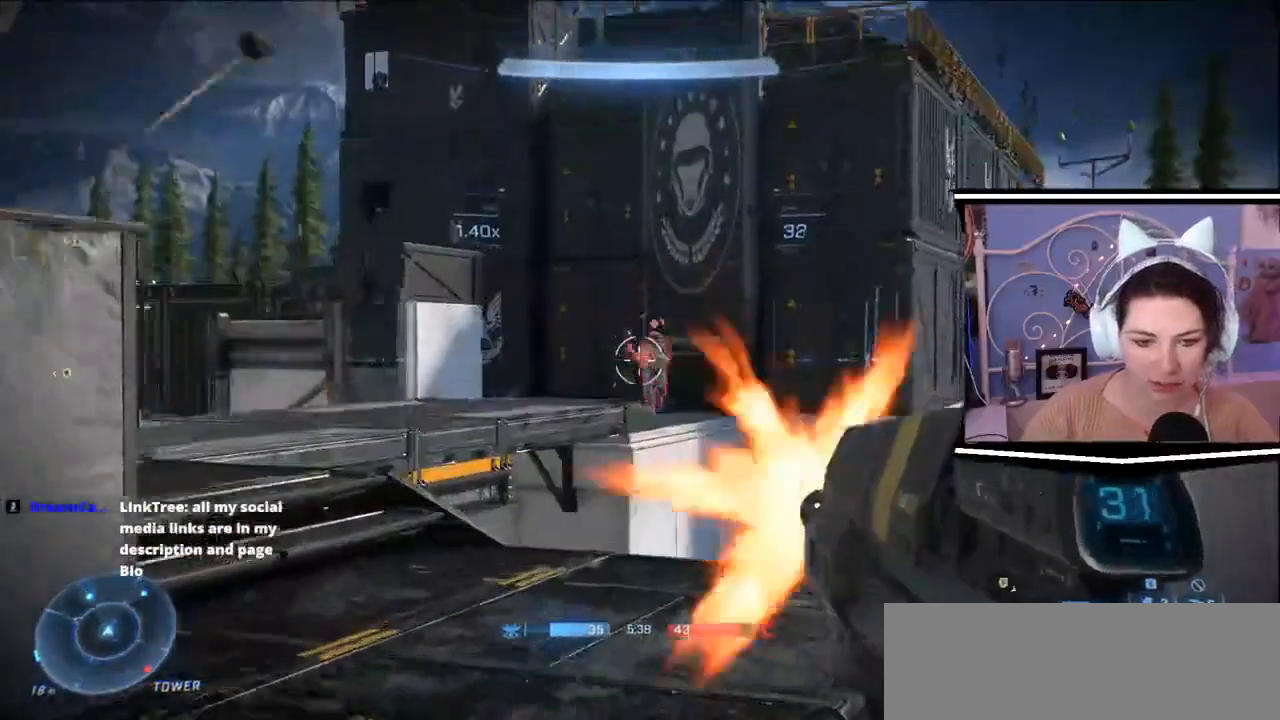
{"keys": ["w"], "events": [[201, "a", "down"], [484, "a", "up"]]}
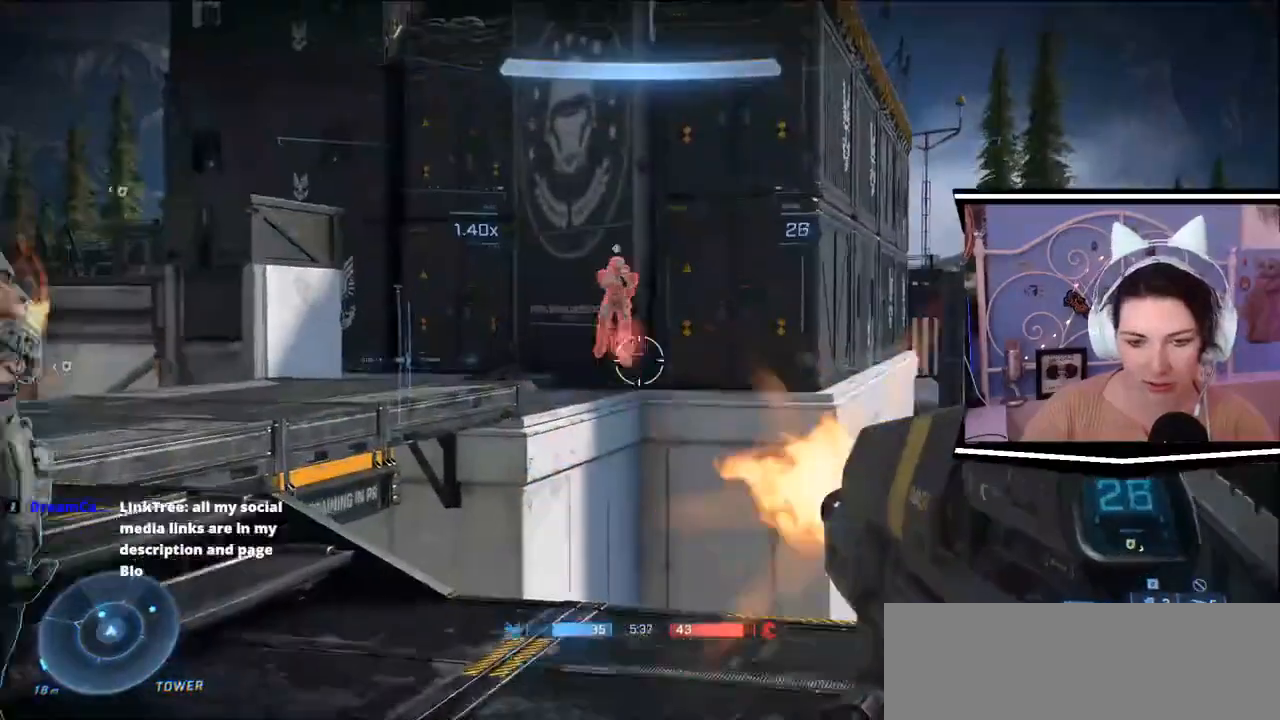
{"keys": ["a", "d", "s"], "events": [[117, "a", "down"], [284, "w", "up"], [384, "s", "down"], [484, "d", "down"]]}
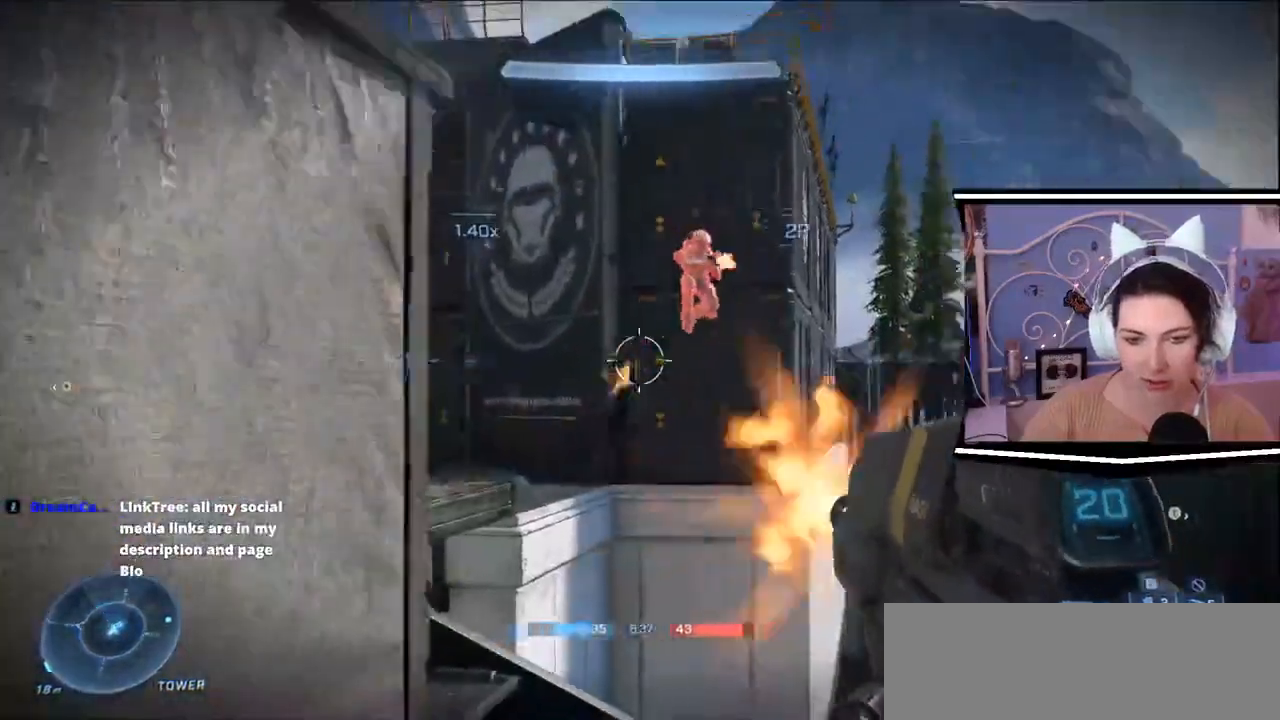
{"keys": ["a", "d"], "events": [[484, "s", "up"]]}
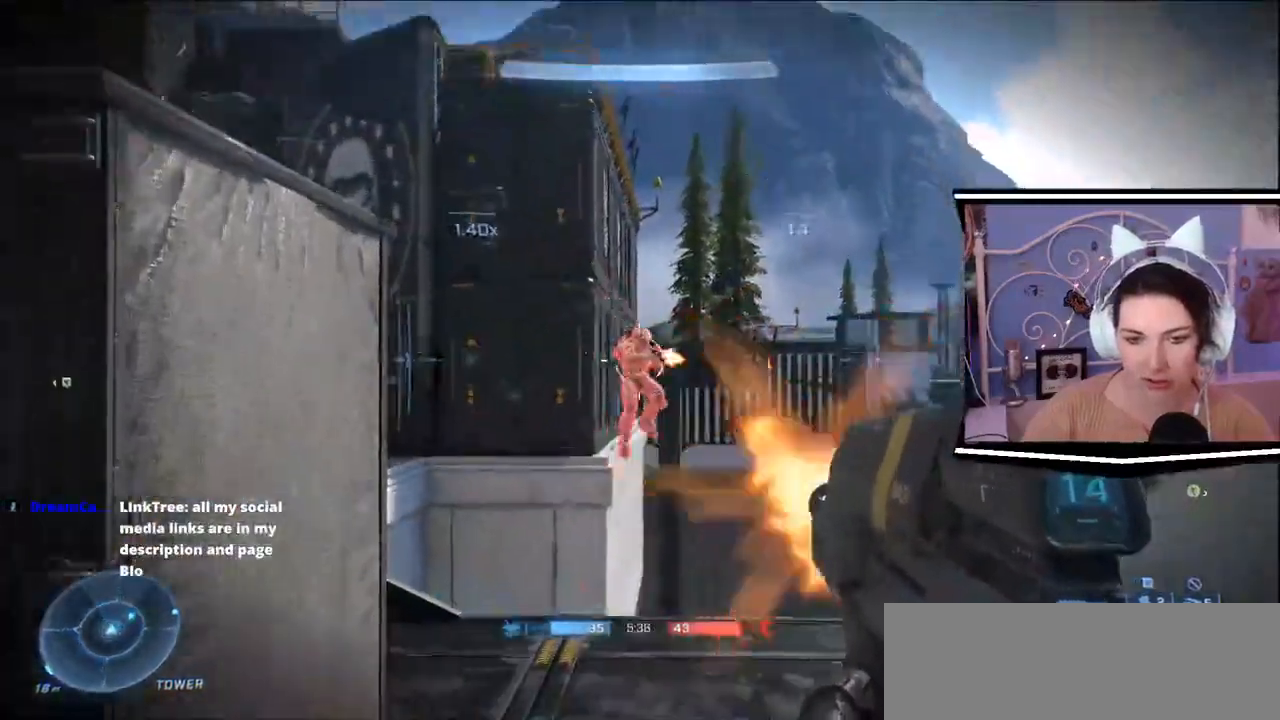
{"keys": ["w"], "events": [[84, "w", "down"], [134, "a", "up"], [184, "d", "up"]]}